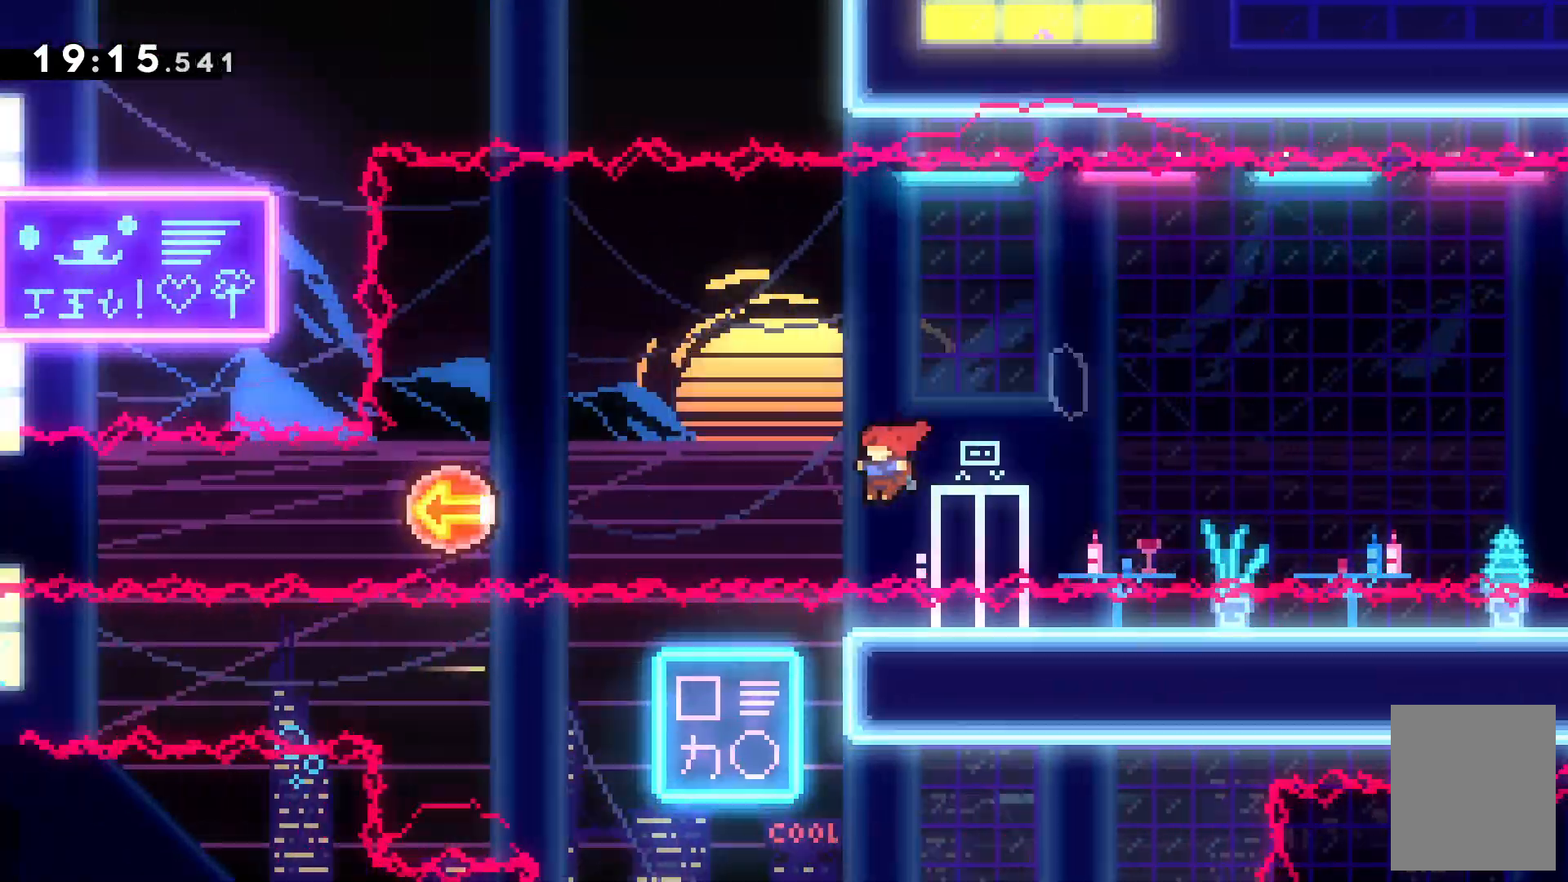
Gameplay with keyboard; each line is a JSON object with the keys held at the frame after it. "events" lists presses ("down") and releases ("up") of "c", "down", "escape", "left", "right", "tilde", "up", "x" and "z" between this image and that frame as [ms after this image, input, new state], when the widget could be followed in between. No other keys are recorded. Mouse input is not recorded.
{"keys": ["left"]}
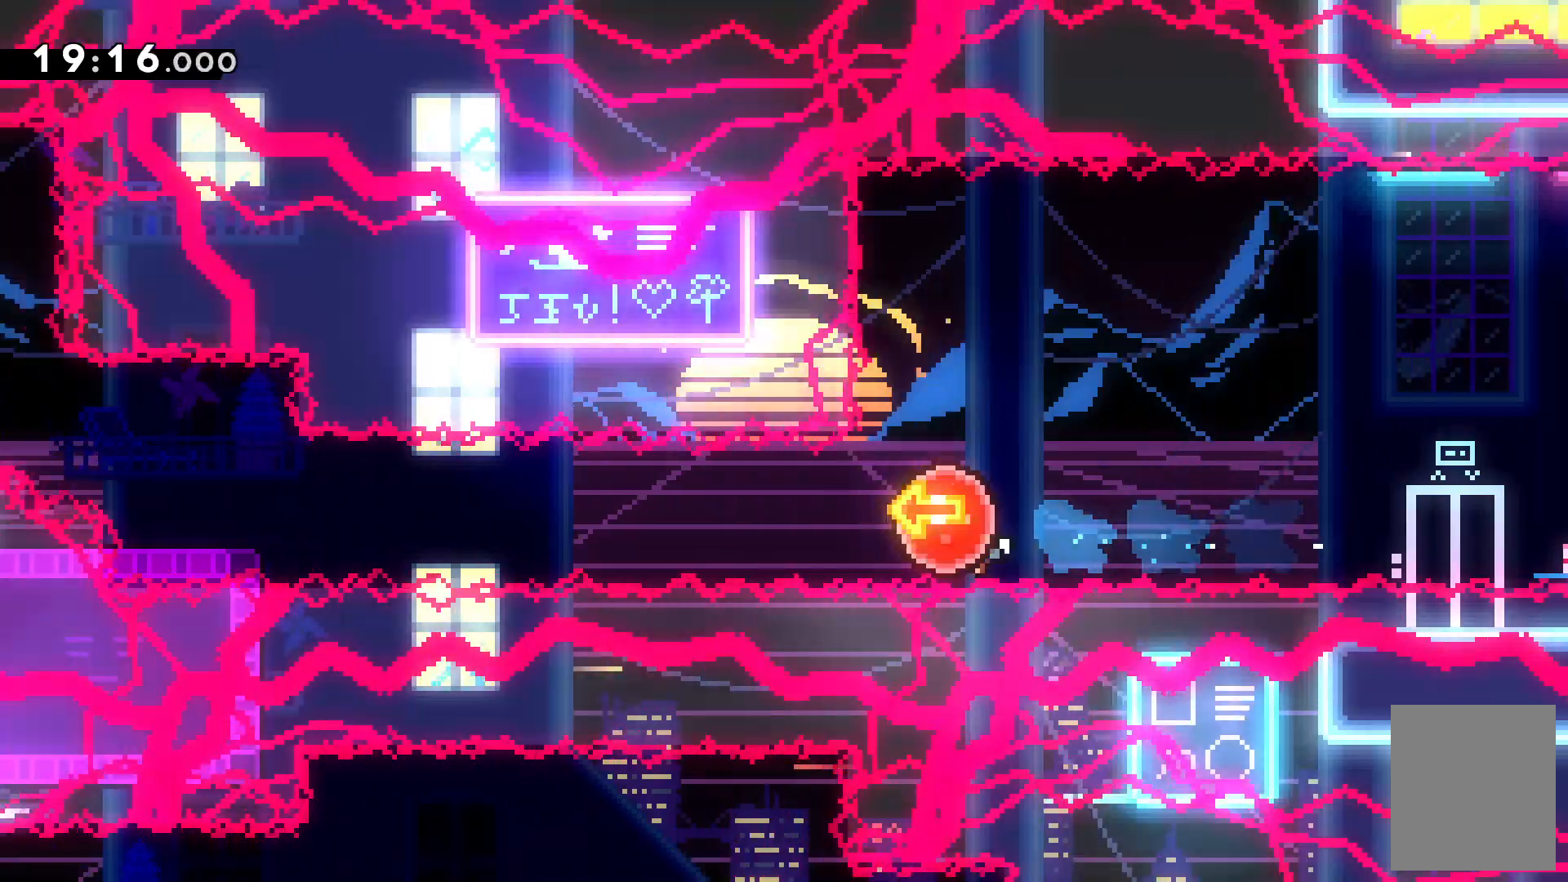
{"keys": ["left"], "events": [[67, "tilde", "down"], [134, "tilde", "up"]]}
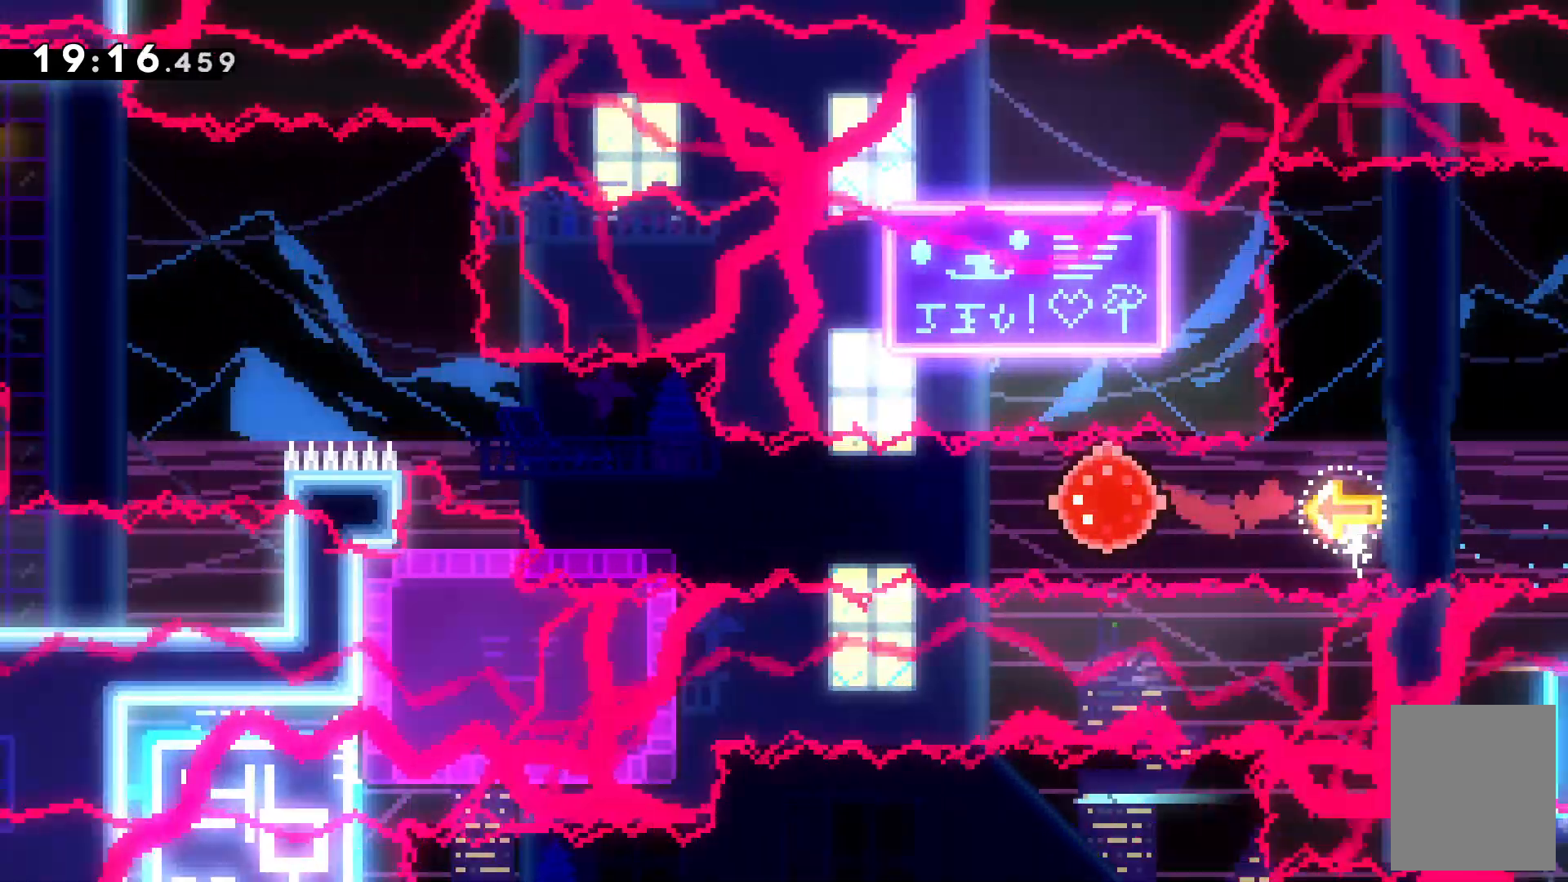
{"keys": ["c", "left"], "events": [[467, "c", "down"]]}
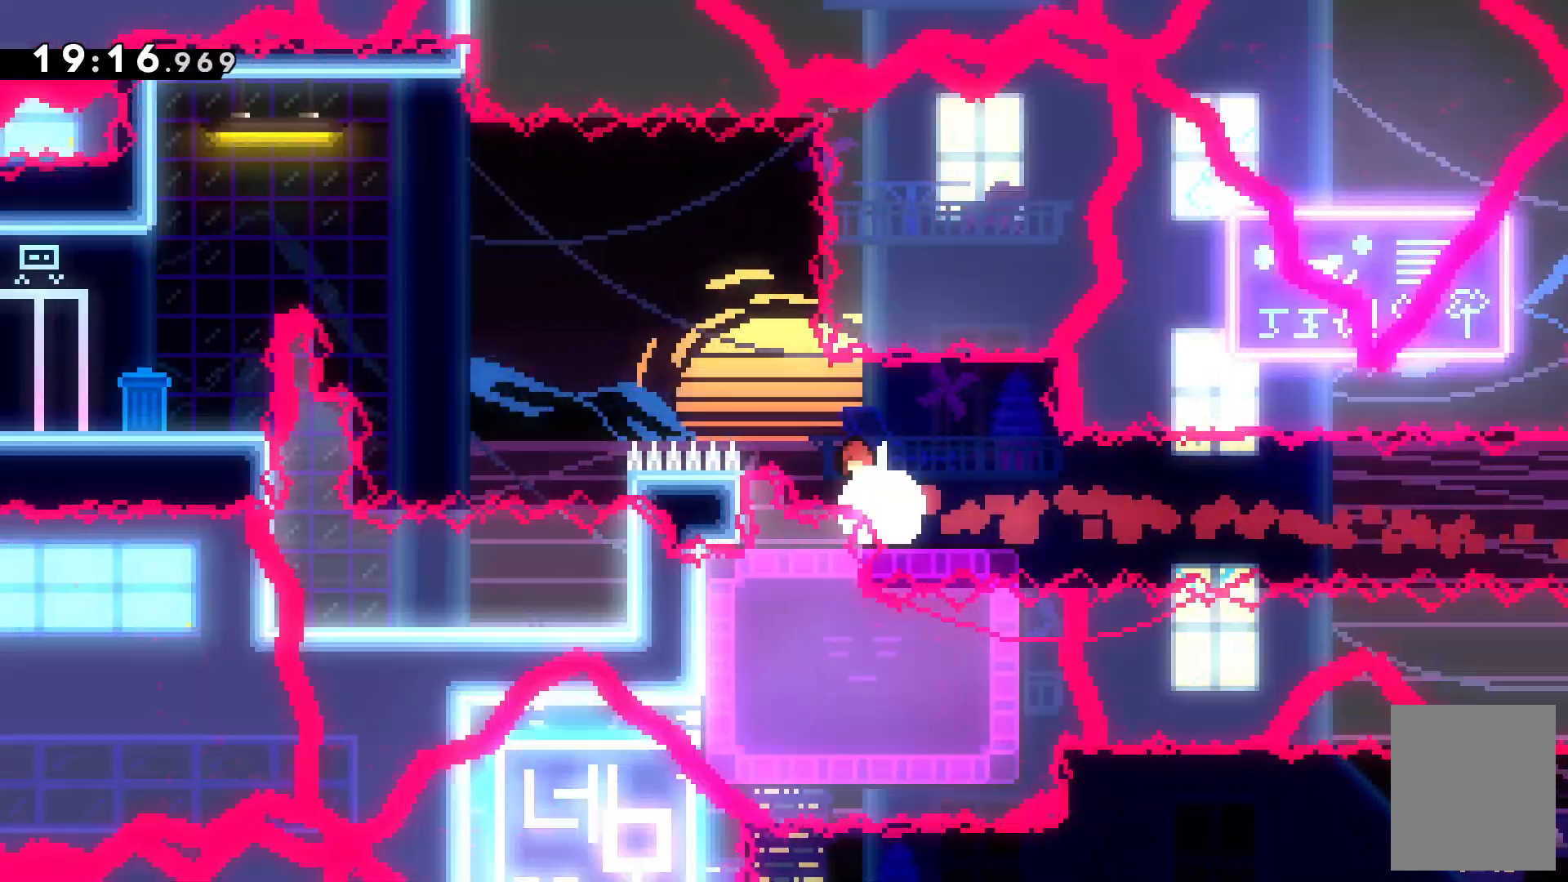
{"keys": []}
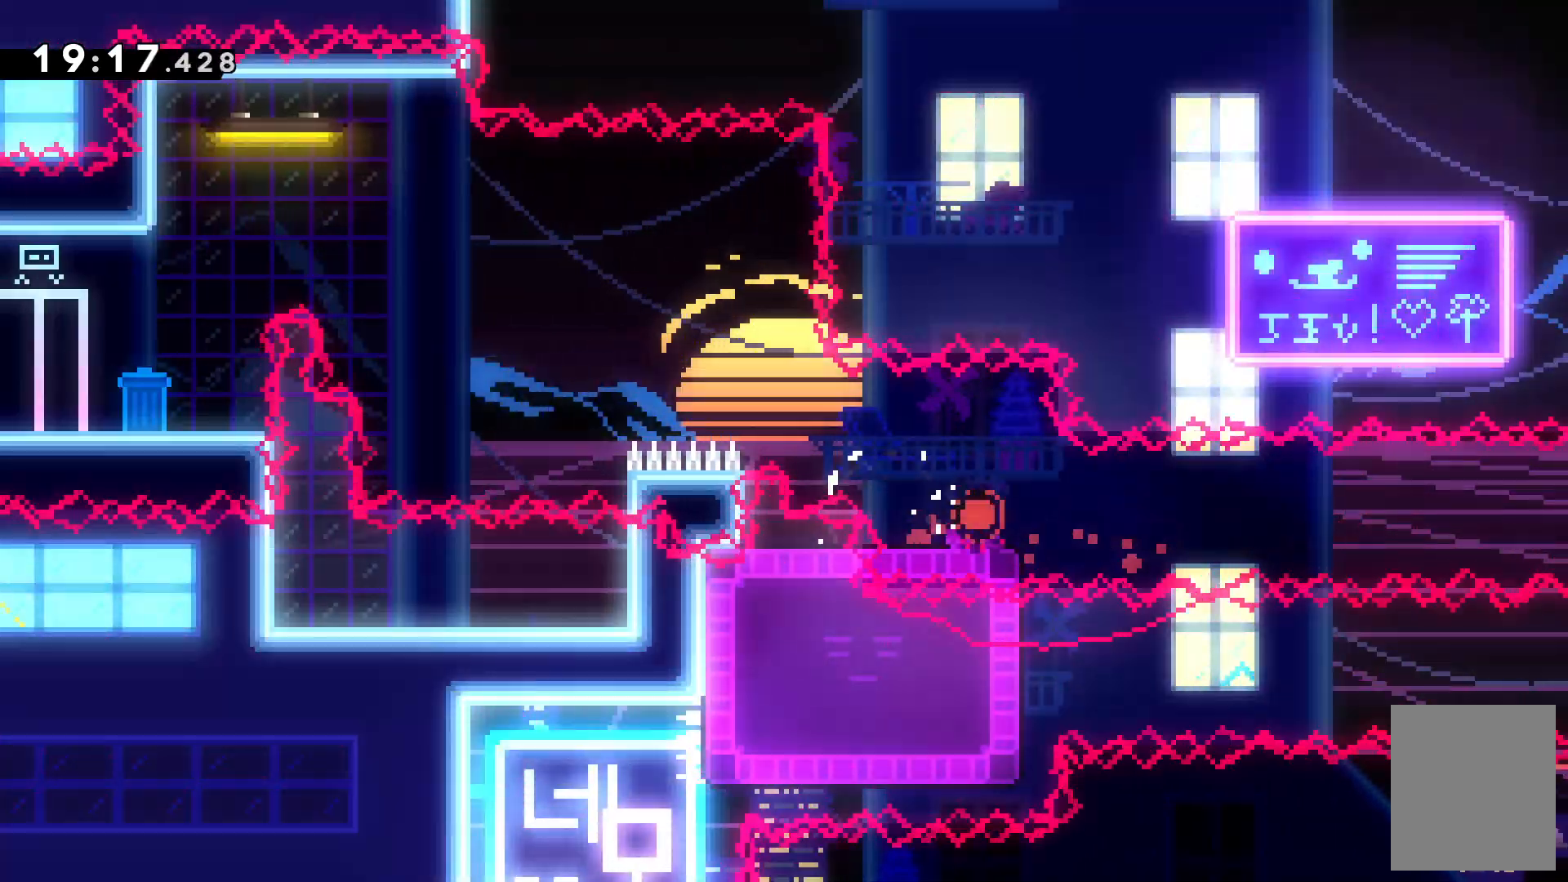
{"keys": [], "events": []}
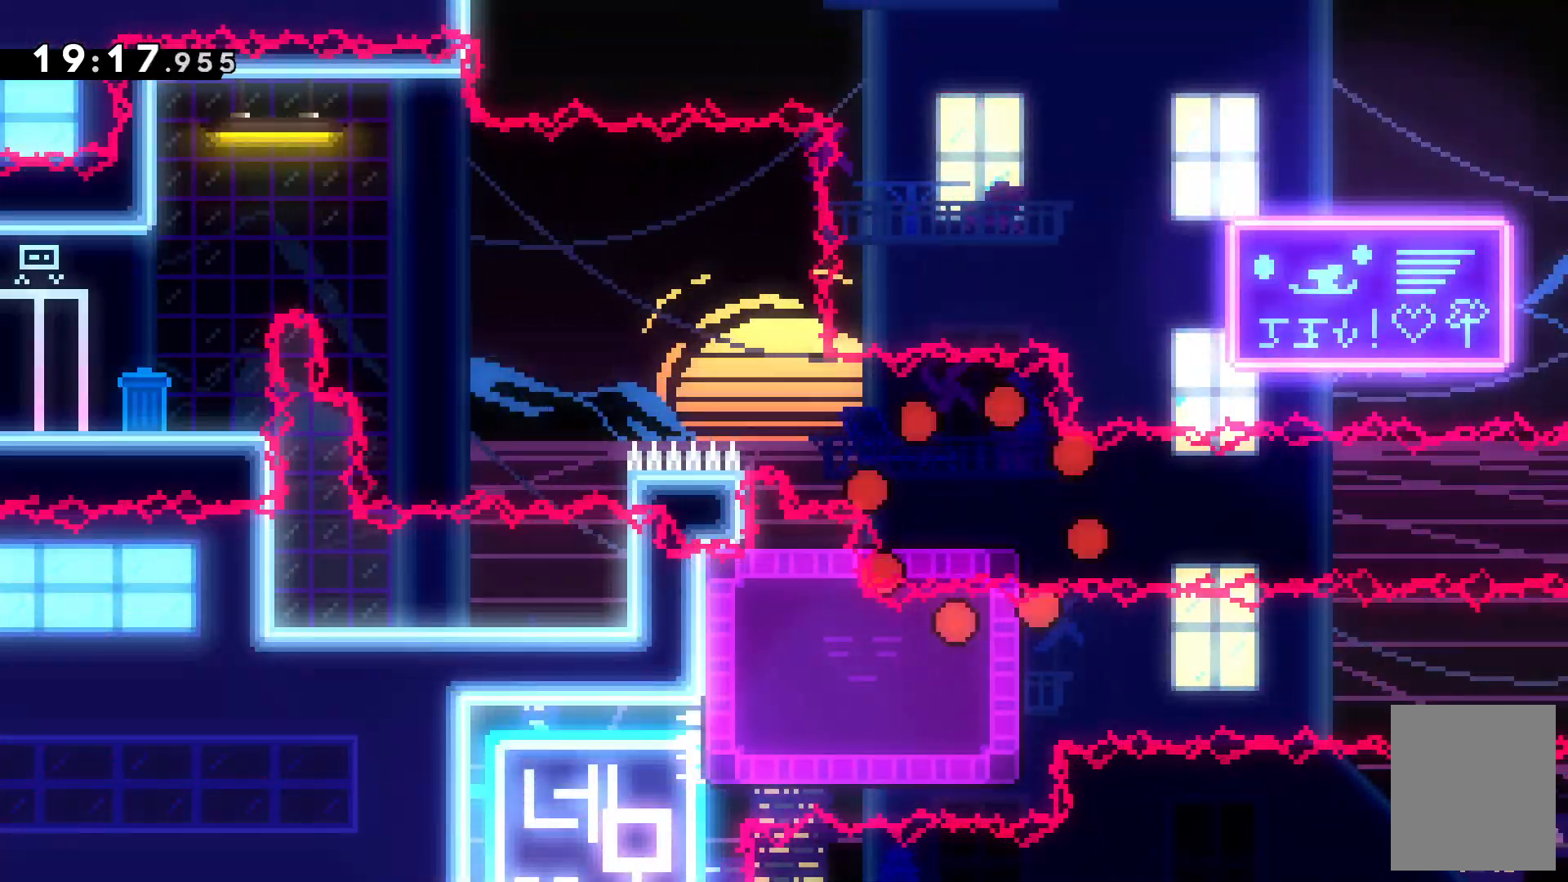
{"keys": []}
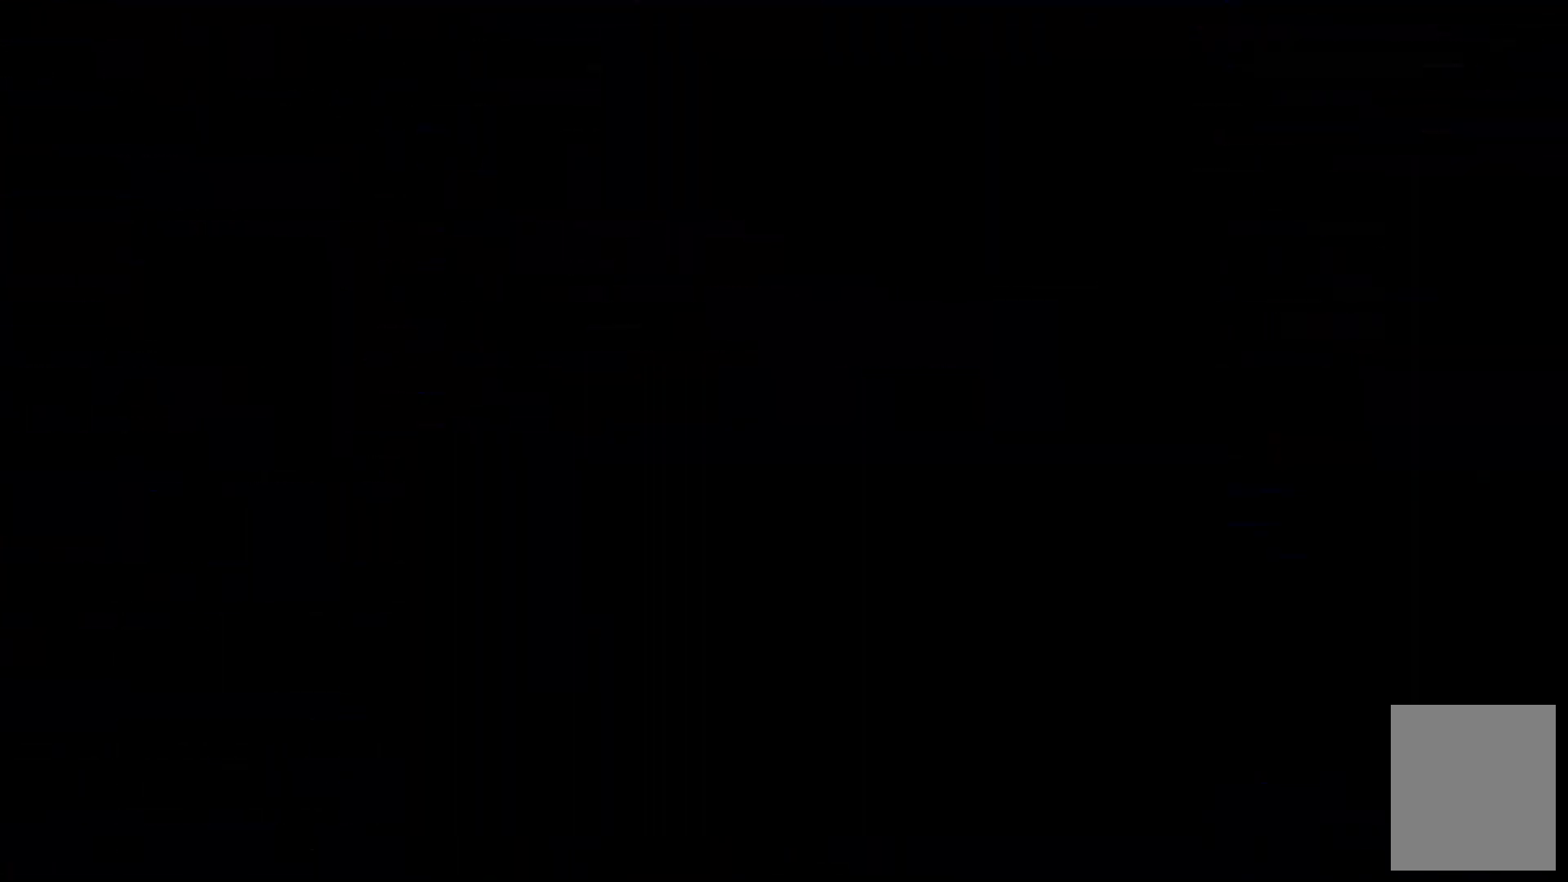
{"keys": [], "events": []}
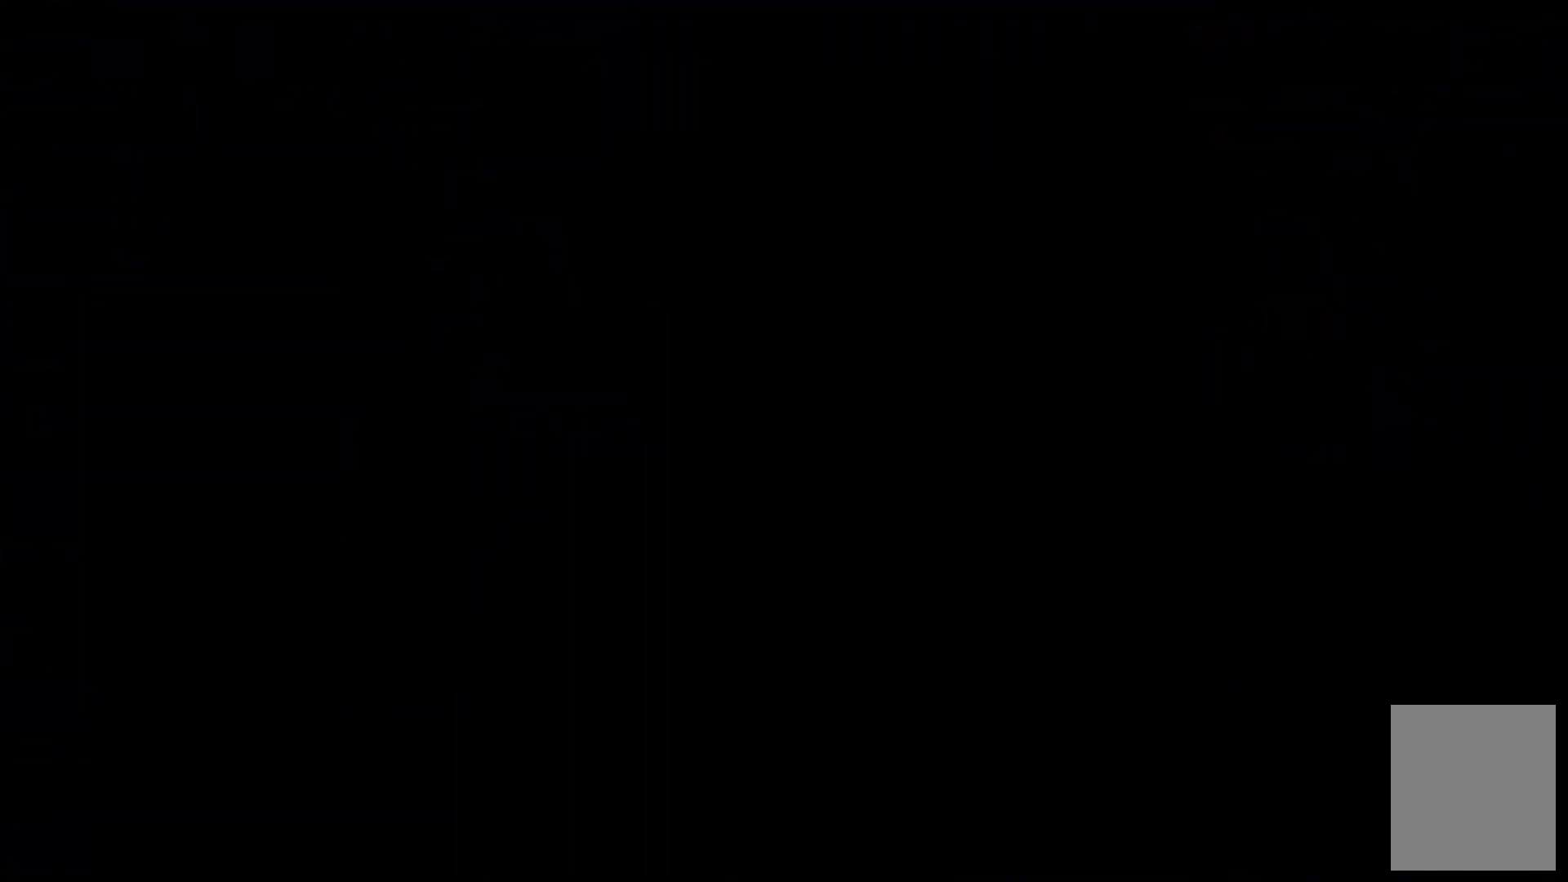
{"keys": [], "events": []}
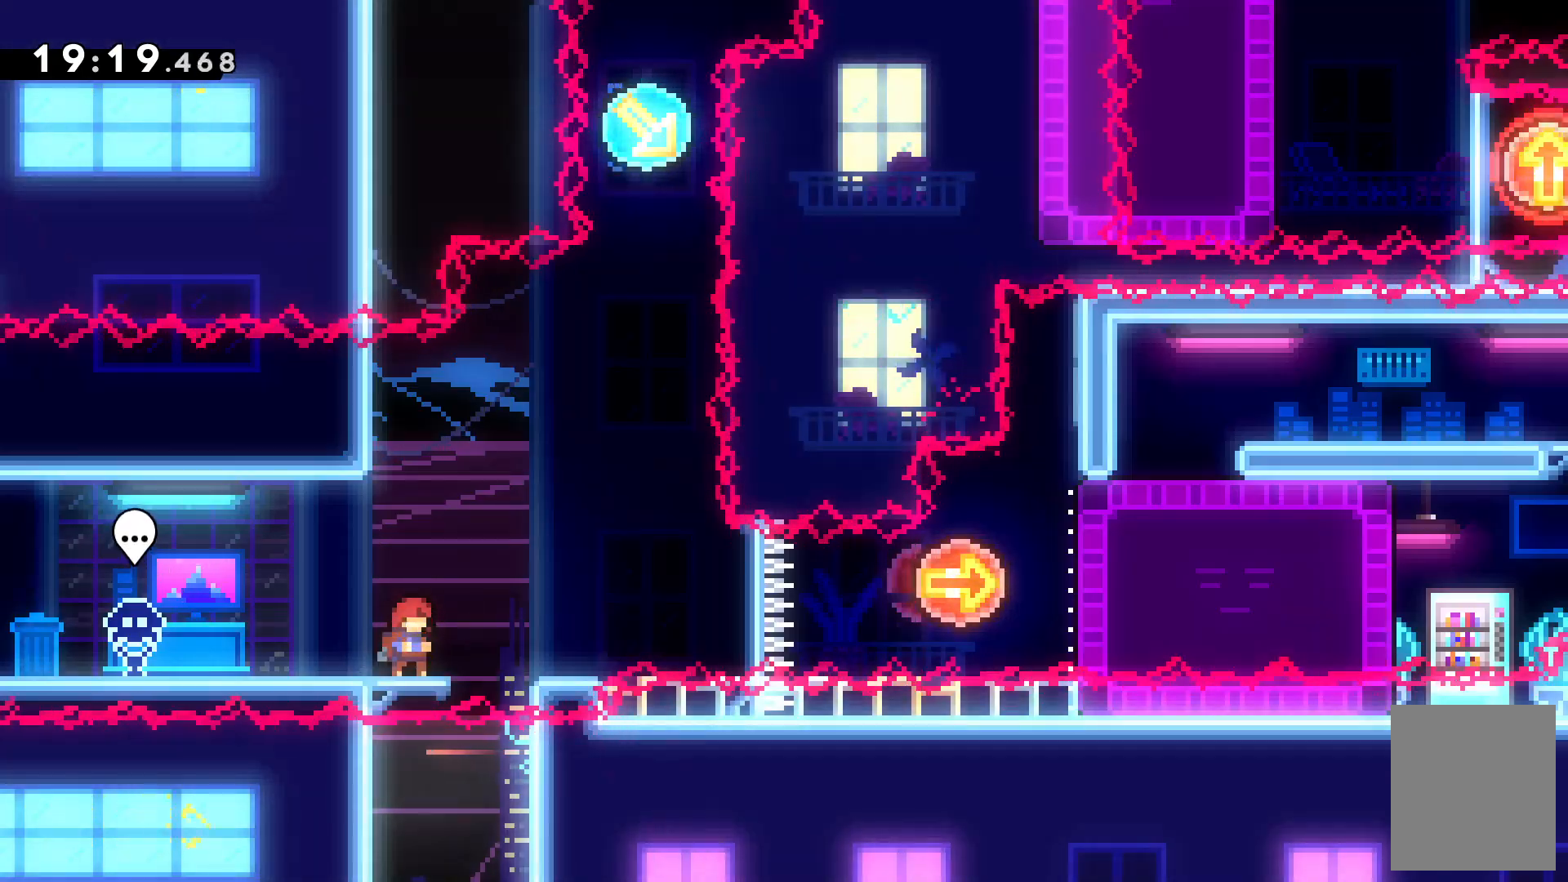
{"keys": [], "events": []}
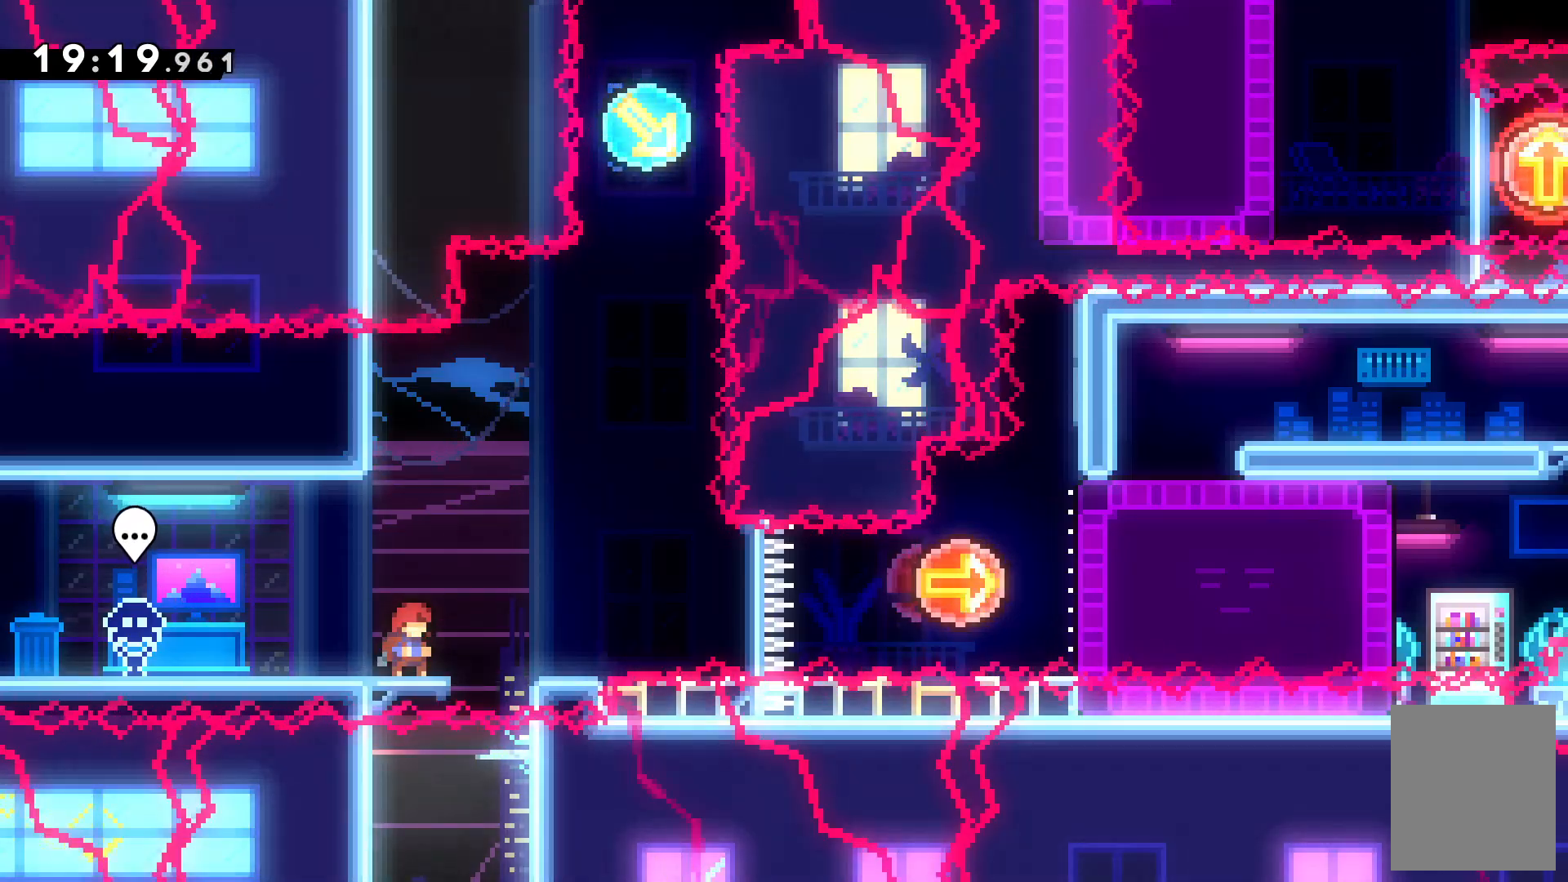
{"keys": [], "events": []}